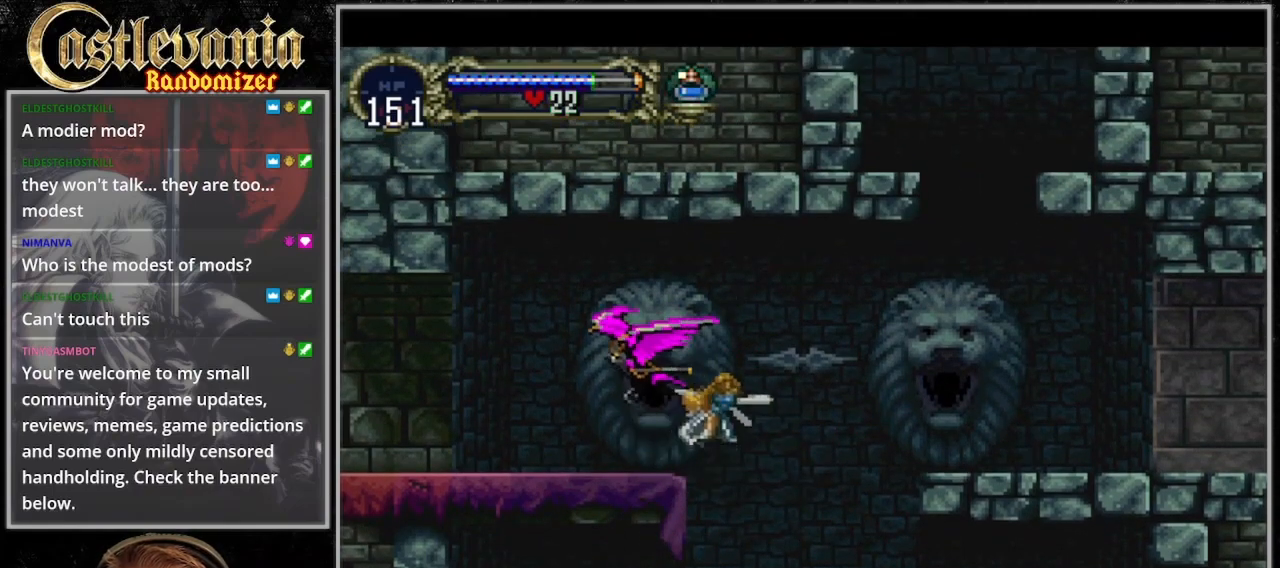
Gameplay with a controller (PlayStation layout); each line is a JSON object with the inputs held at the frame after it (dt_ms = milliseconds from this image to that frame). "events" lists button and stick changes between this image and that frame as [ms after this image, input, new state], when the widget could be followed in between. Not read: DPAD_LEFT L3 R3.
{"dt_ms": 500, "buttons": ["DPAD_UP"], "events": [[33, "DPAD_RIGHT", "up"], [133, "DPAD_DOWN", "up"], [167, "CROSS", "up"], [200, "DPAD_UP", "down"]]}
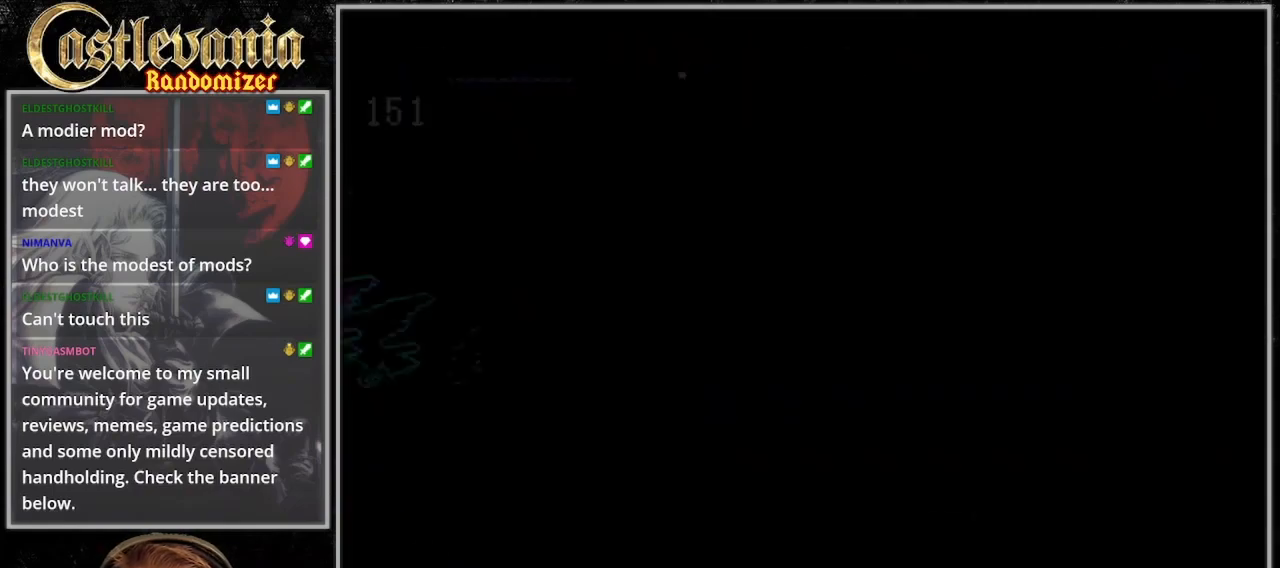
{"dt_ms": 500, "buttons": ["DPAD_UP"], "events": []}
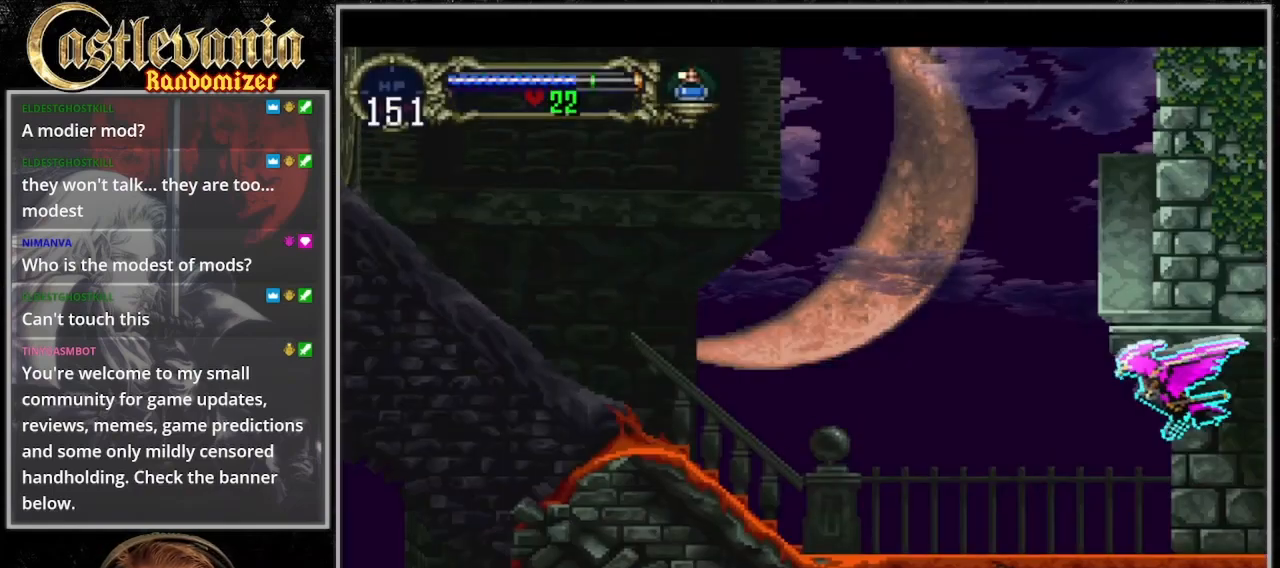
{"dt_ms": 500, "buttons": ["DPAD_UP"], "events": []}
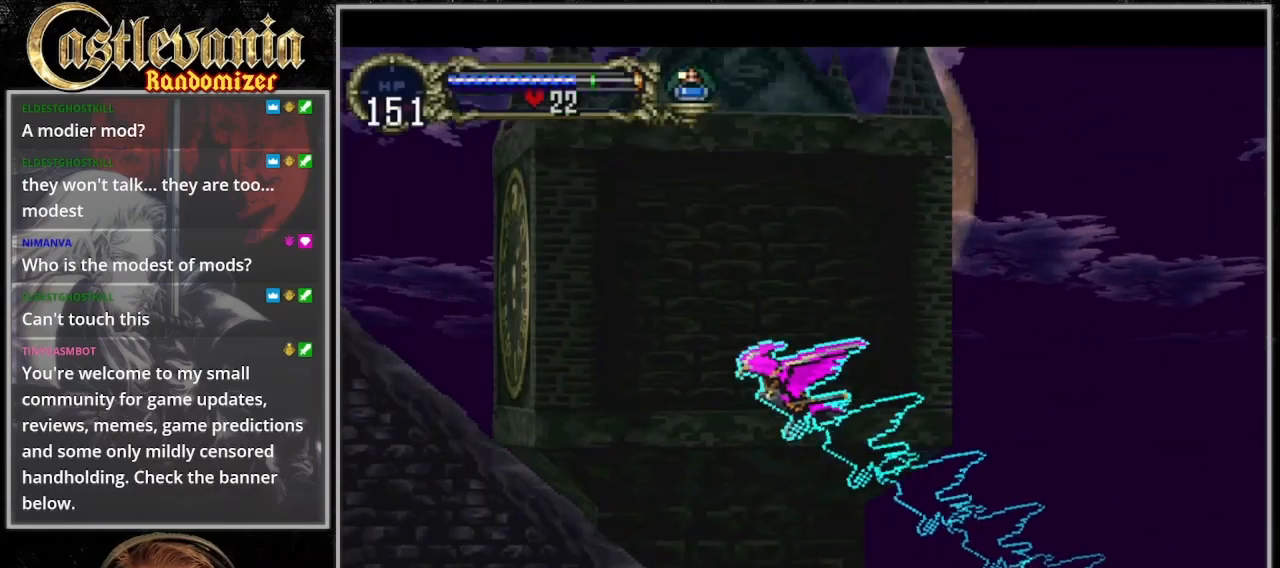
{"dt_ms": 500, "buttons": [], "events": [[433, "DPAD_UP", "up"]]}
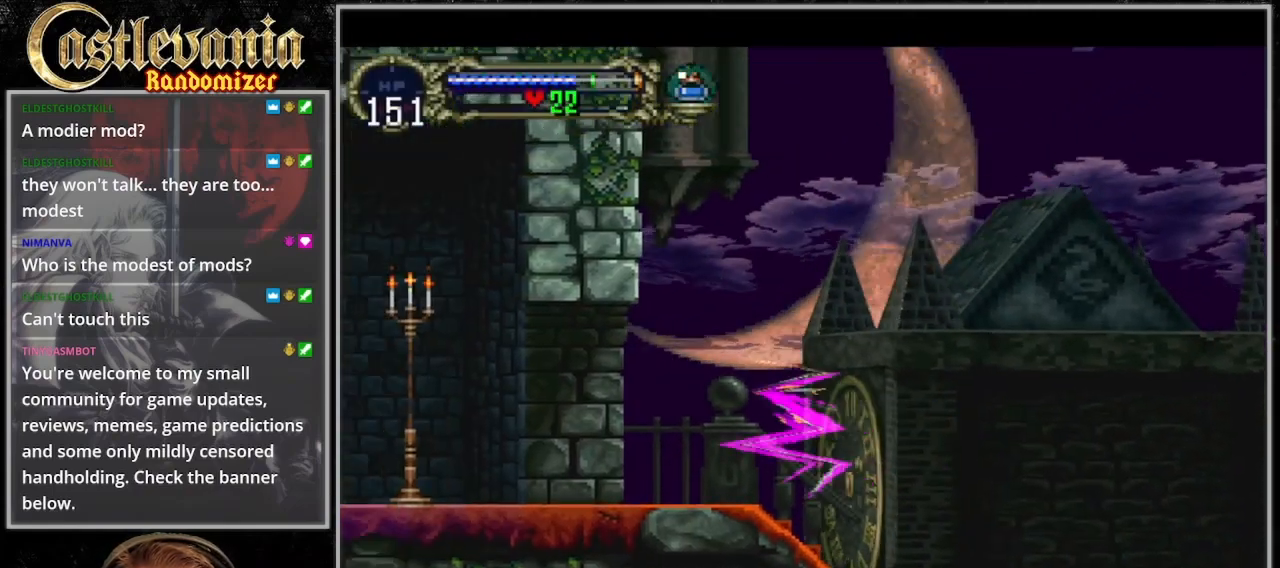
{"dt_ms": 500, "buttons": [], "events": []}
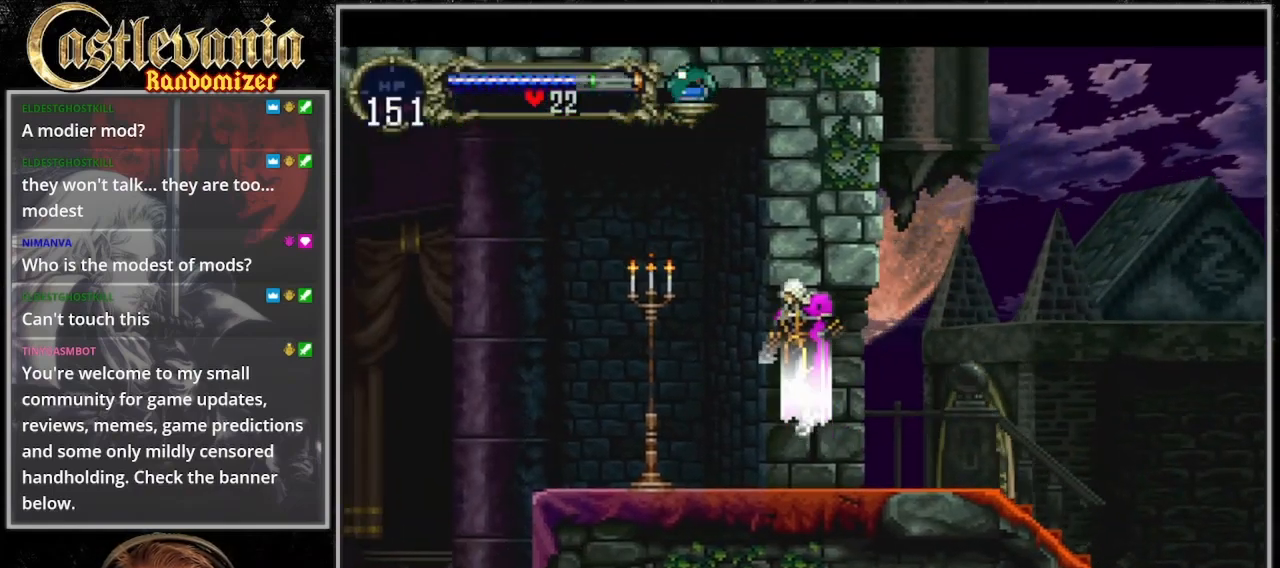
{"dt_ms": 500, "buttons": []}
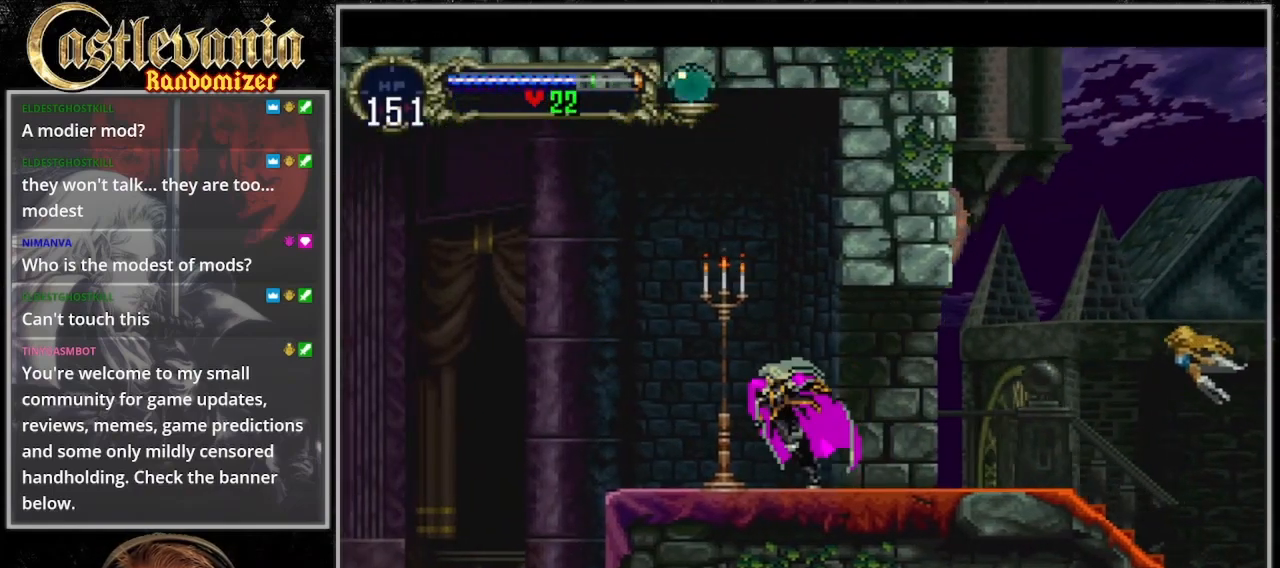
{"dt_ms": 500, "buttons": [], "events": [[33, "SQUARE", "down"], [133, "SQUARE", "up"]]}
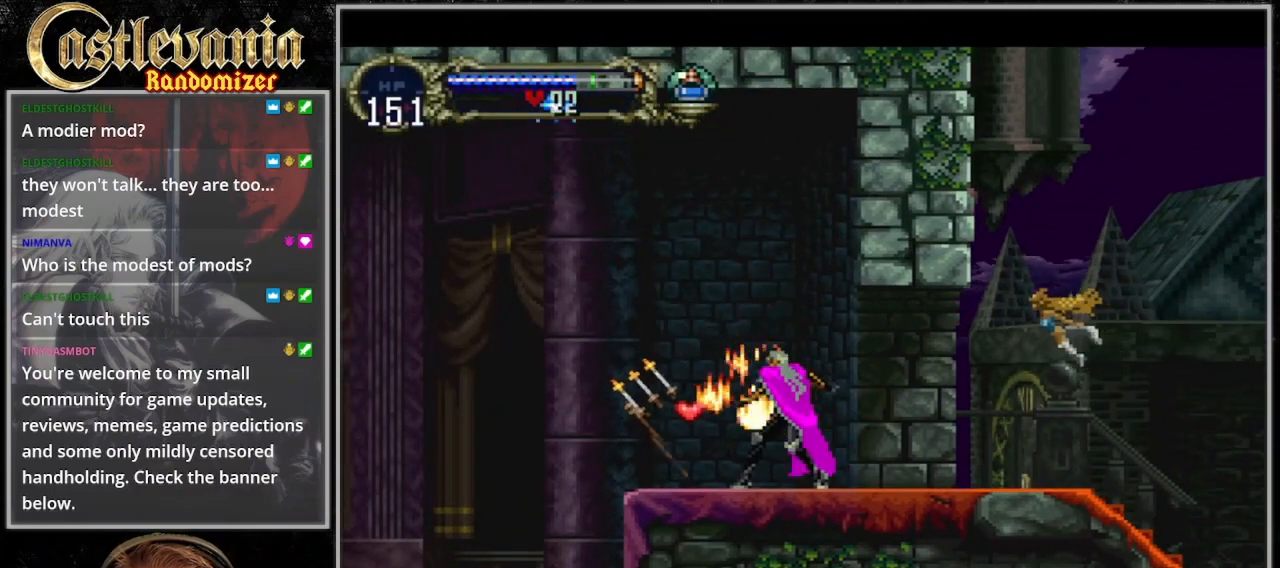
{"dt_ms": 500, "buttons": [], "events": [[167, "DPAD_RIGHT", "down"], [200, "CROSS", "down"], [233, "SQUARE", "down"], [300, "DPAD_RIGHT", "up"], [400, "SQUARE", "up"], [433, "CROSS", "up"]]}
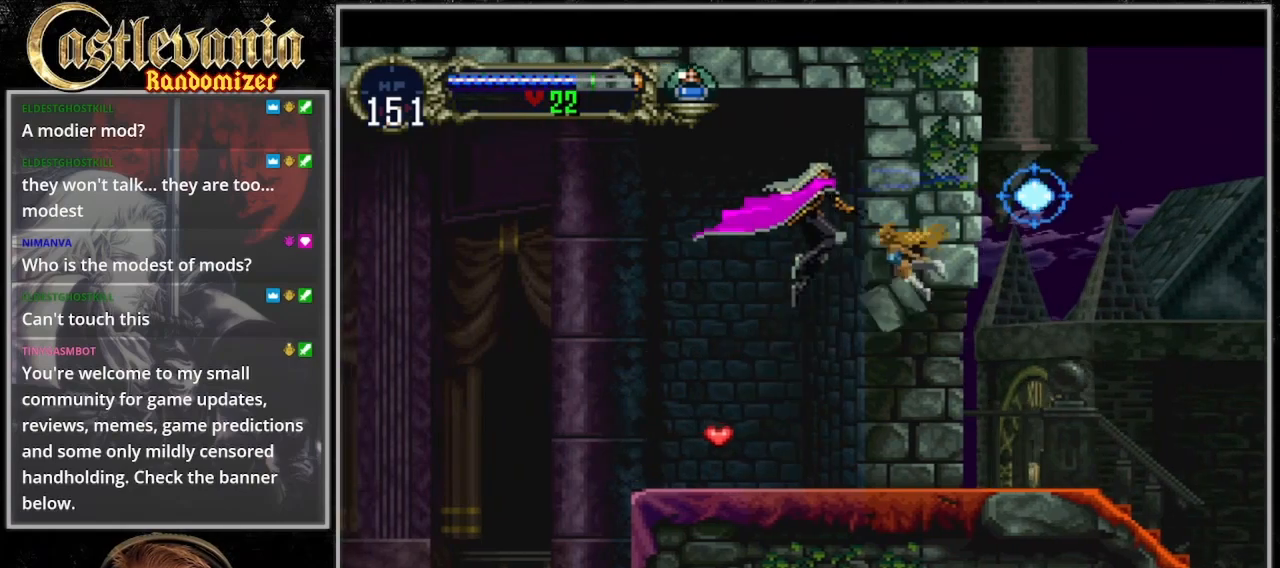
{"dt_ms": 1000, "buttons": ["DPAD_RIGHT"], "events": [[133, "DPAD_RIGHT", "down"], [233, "SQUARE", "down"], [367, "SQUARE", "up"]]}
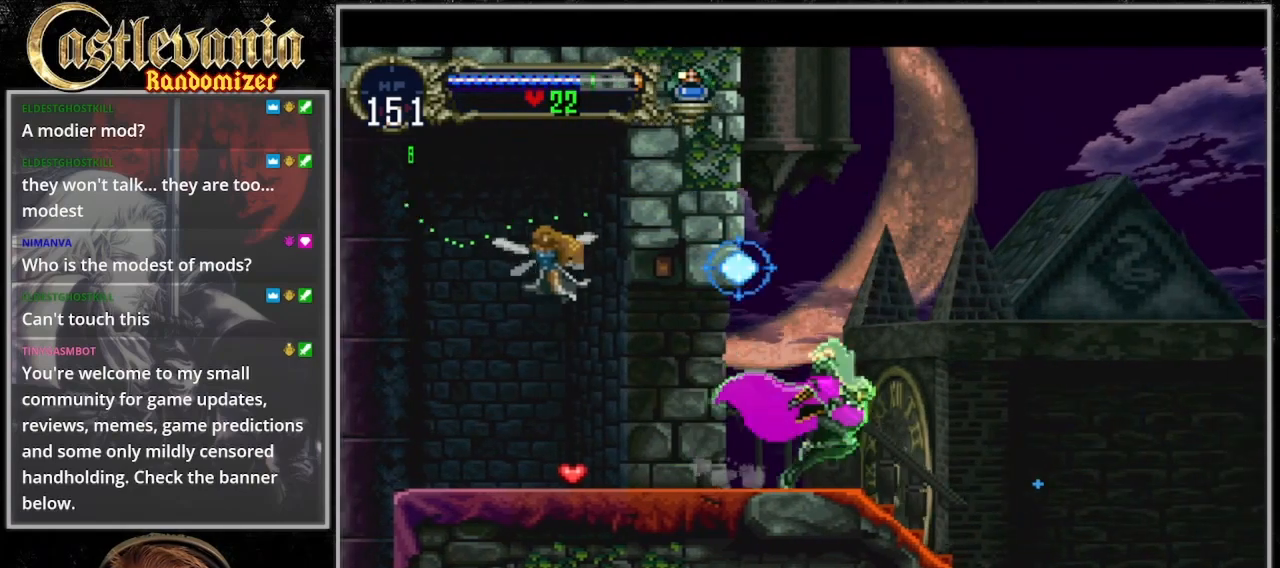
{"dt_ms": 500, "buttons": [], "events": [[100, "DPAD_RIGHT", "up"]]}
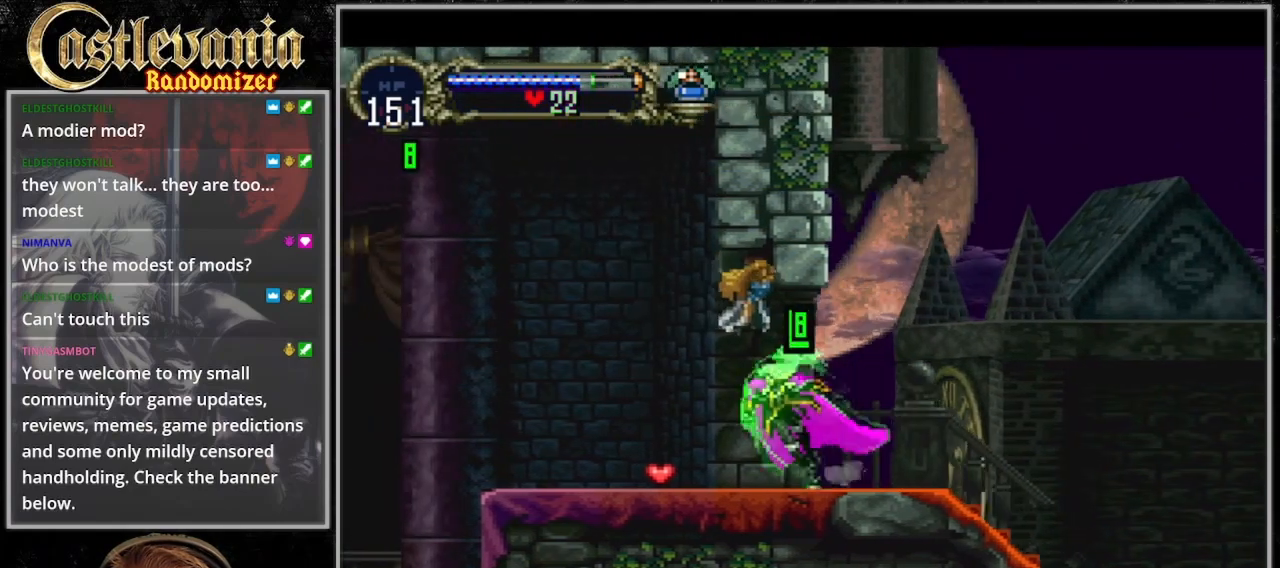
{"dt_ms": 500, "buttons": []}
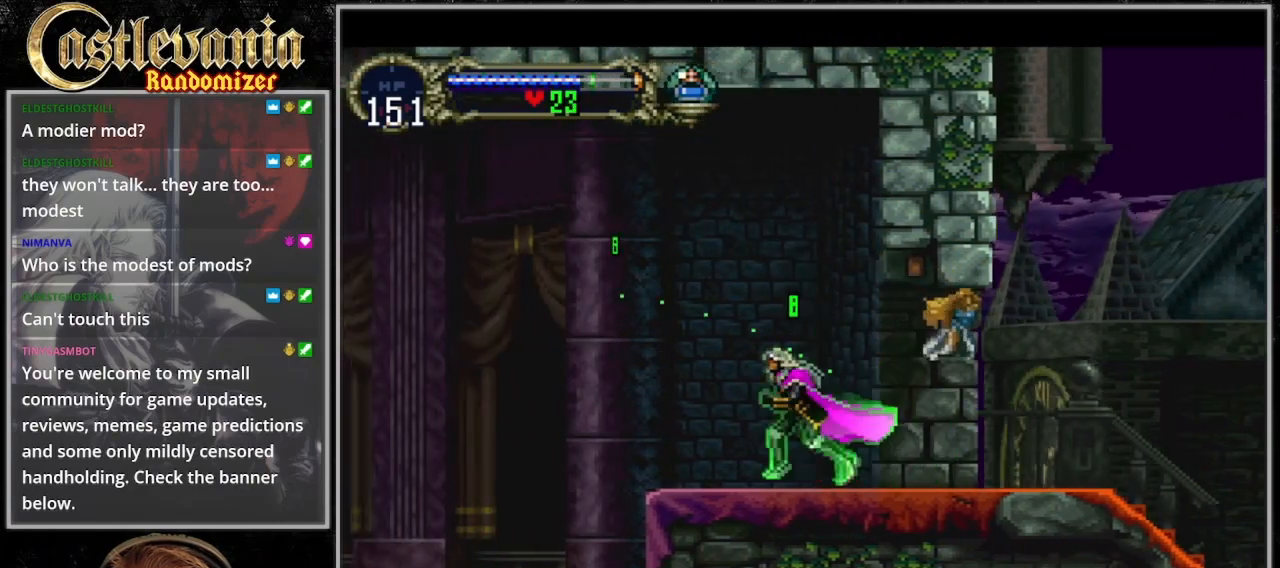
{"dt_ms": 500, "buttons": ["CROSS"]}
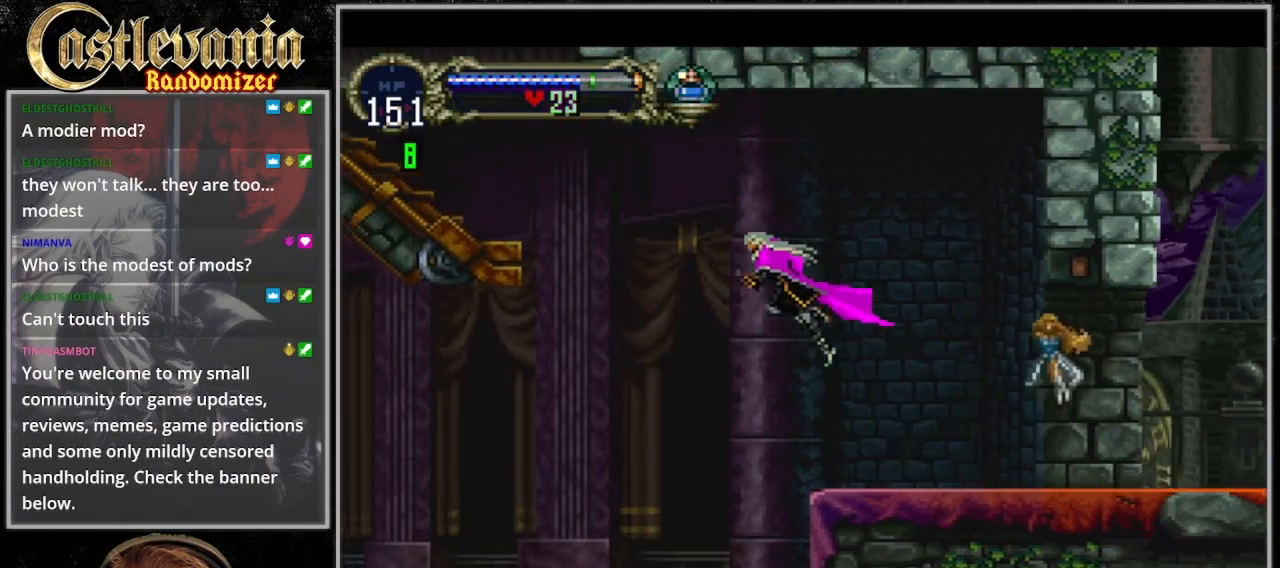
{"dt_ms": 500, "buttons": ["CROSS", "DPAD_UP"], "events": [[333, "DPAD_UP", "down"]]}
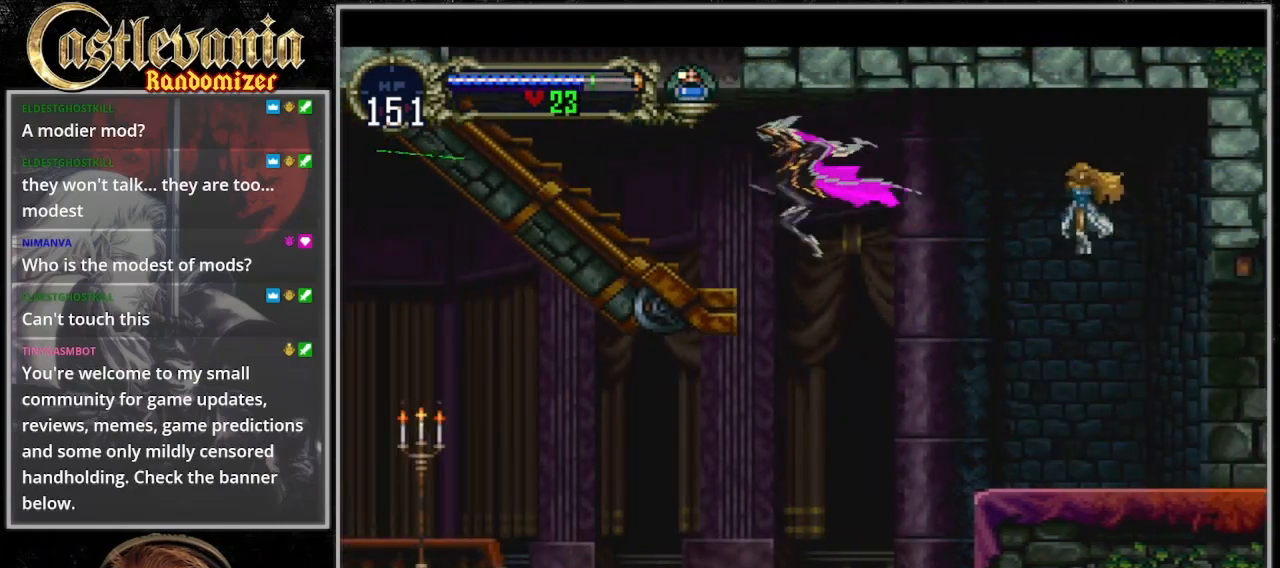
{"dt_ms": 500, "buttons": ["DPAD_UP"], "events": [[33, "CROSS", "up"]]}
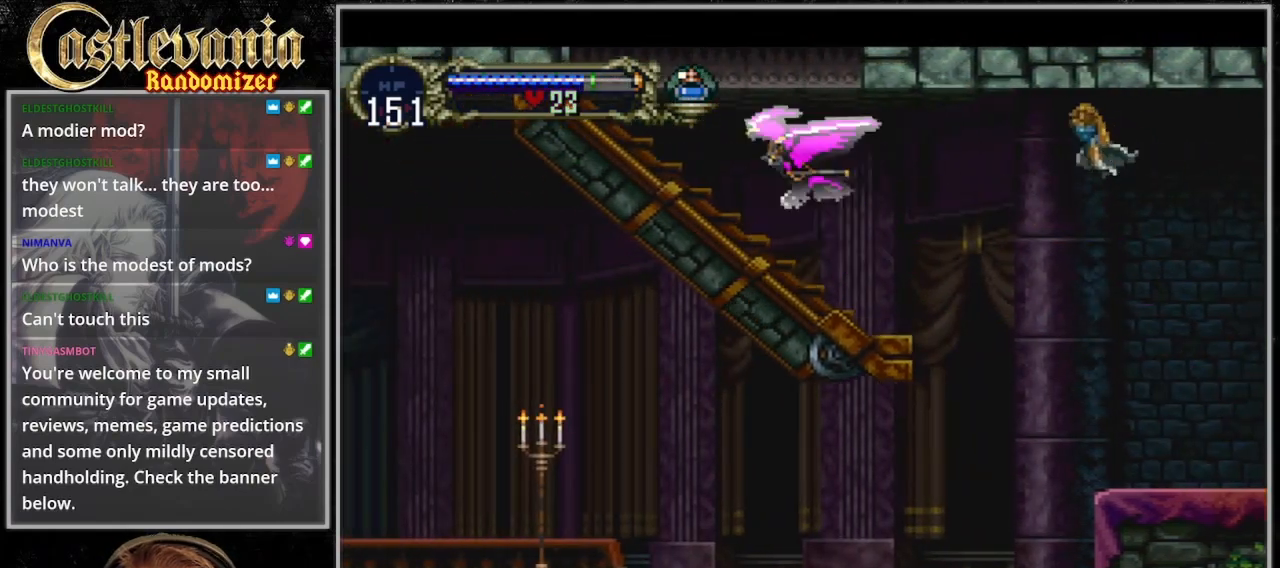
{"dt_ms": 500, "buttons": ["DPAD_UP"], "events": []}
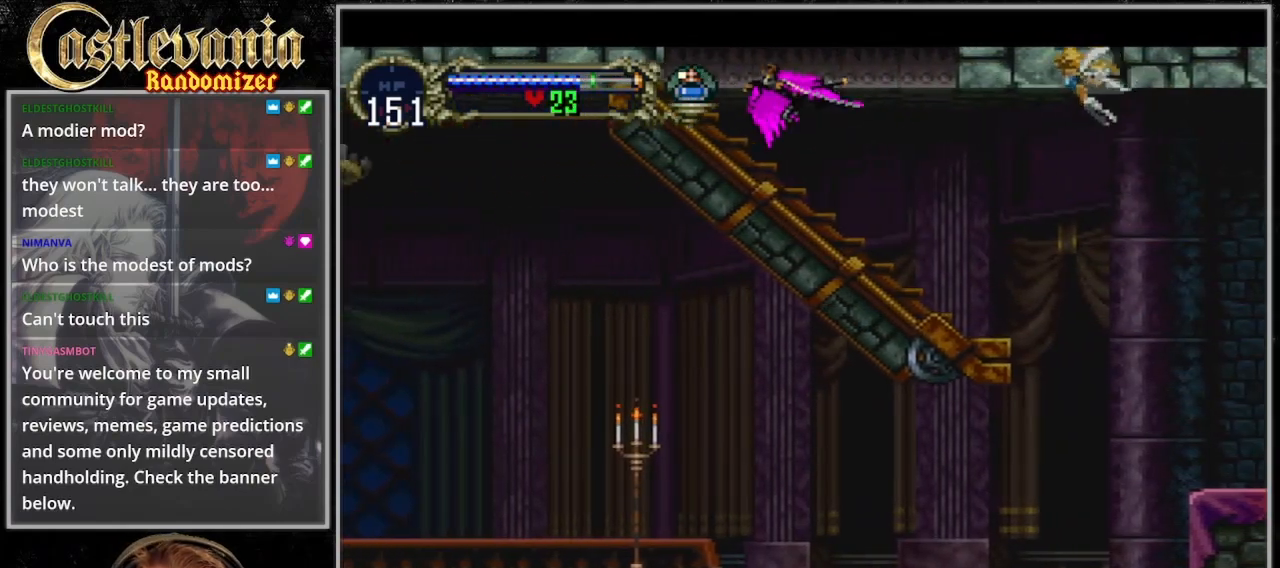
{"dt_ms": 500, "buttons": ["DPAD_UP"], "events": []}
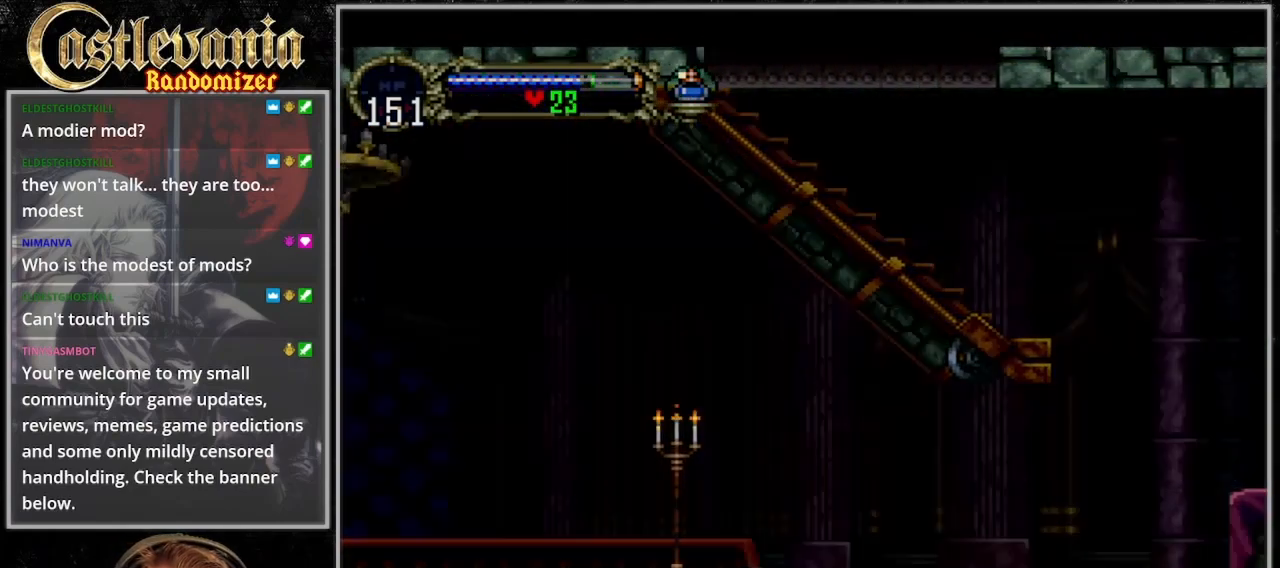
{"dt_ms": 500, "buttons": ["DPAD_UP"], "events": []}
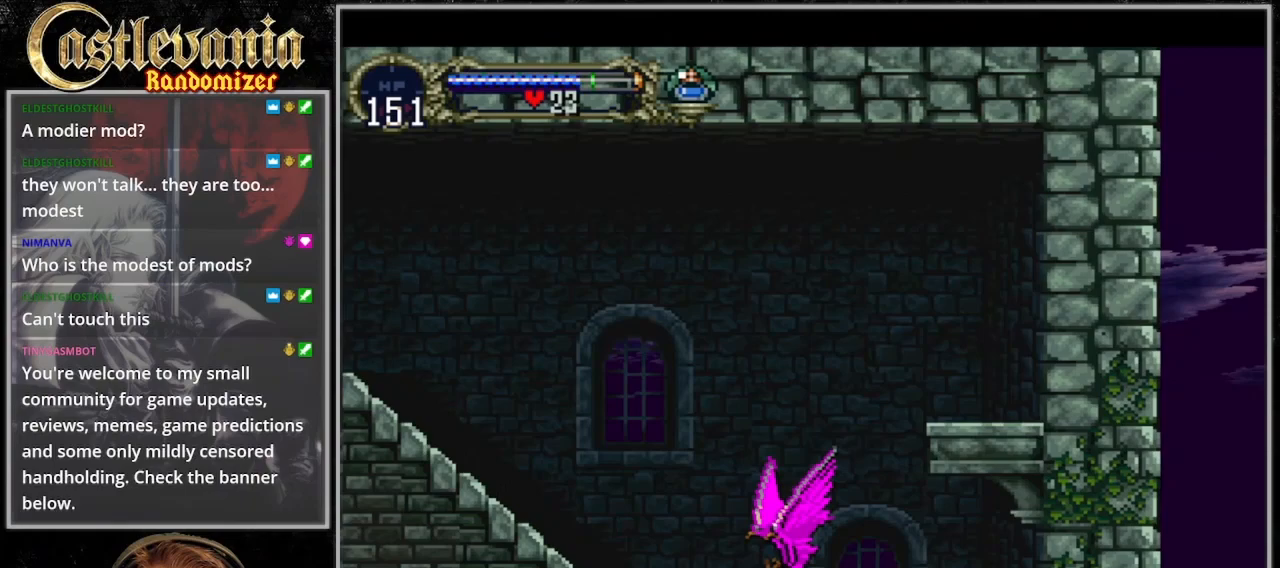
{"dt_ms": 500, "buttons": ["DPAD_UP"], "events": [[67, "CROSS", "down"], [167, "DPAD_RIGHT", "down"], [200, "DPAD_UP", "up"], [233, "DPAD_DOWN", "down"], [267, "DPAD_RIGHT", "up"], [367, "CROSS", "up"], [367, "DPAD_DOWN", "up"], [433, "DPAD_UP", "down"]]}
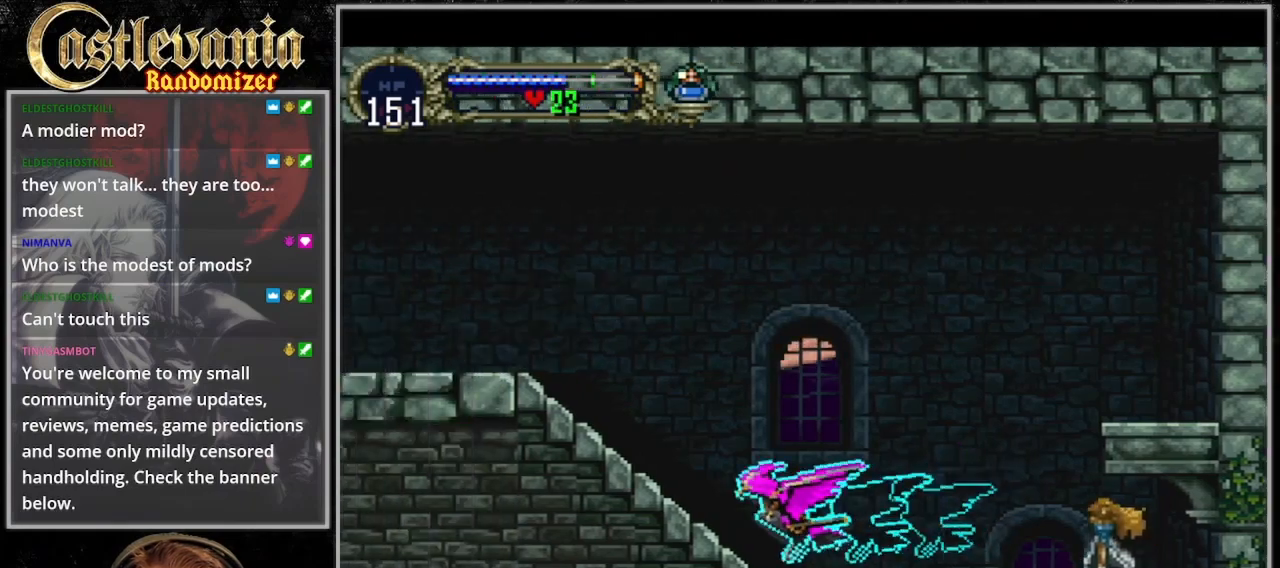
{"dt_ms": 500, "buttons": ["DPAD_UP"], "events": []}
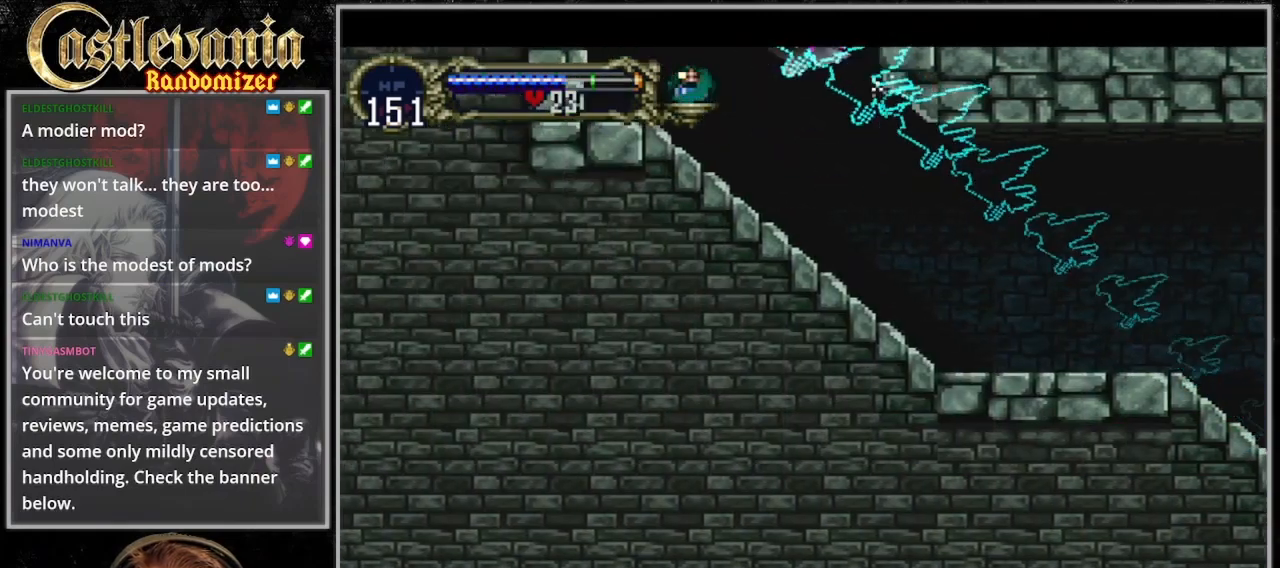
{"dt_ms": 500, "buttons": [], "events": [[367, "DPAD_UP", "up"]]}
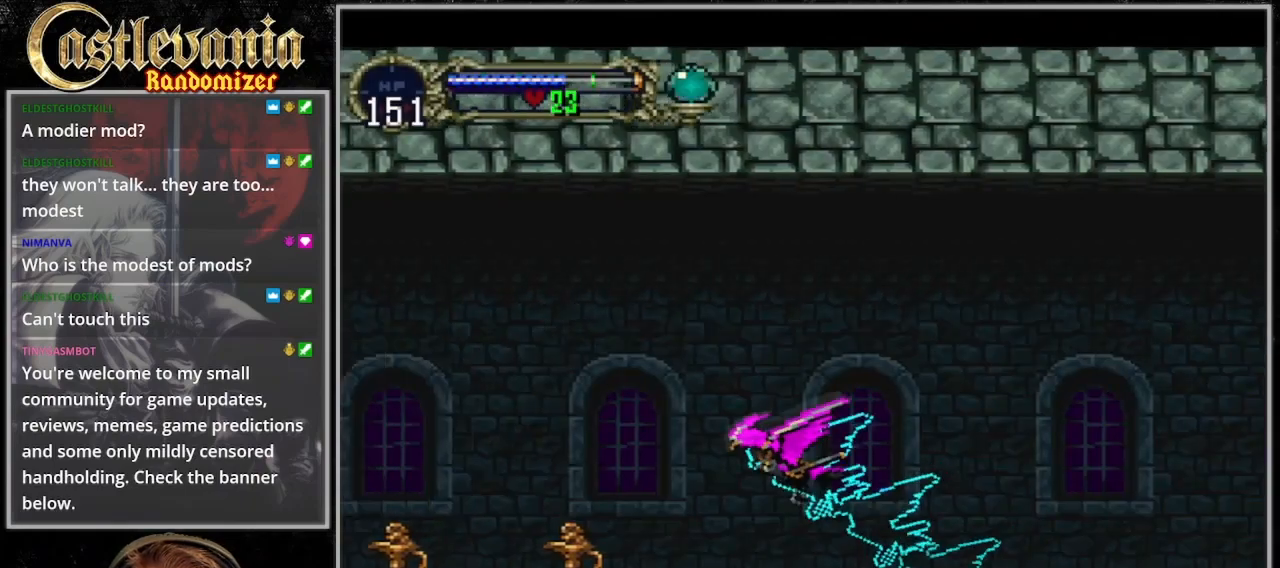
{"dt_ms": 1000, "buttons": [], "events": []}
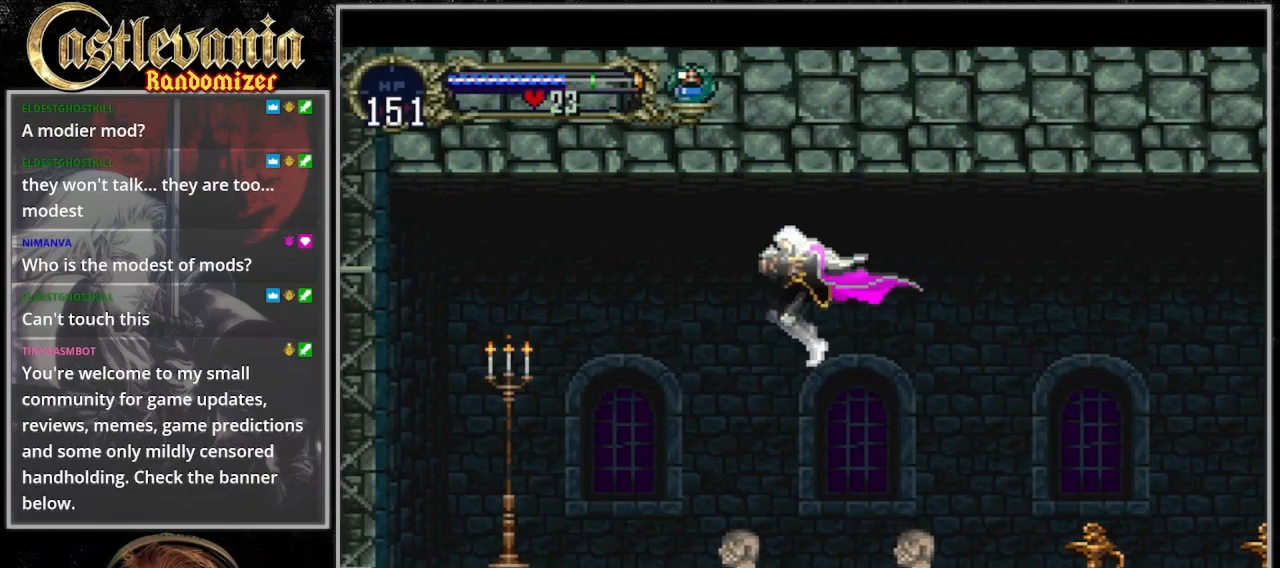
{"dt_ms": 500, "buttons": [], "events": [[67, "DPAD_DOWN", "down"], [267, "SQUARE", "down"], [400, "SQUARE", "up"], [467, "DPAD_DOWN", "up"]]}
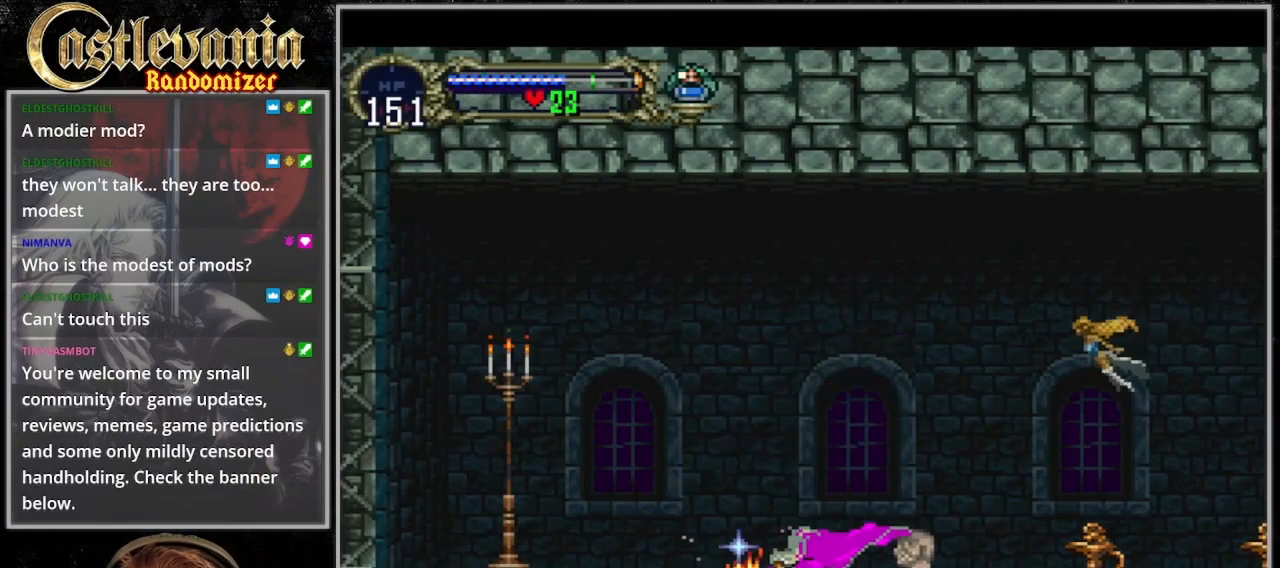
{"dt_ms": 500, "buttons": ["SQUARE", "DPAD_DOWN"], "events": [[167, "CROSS", "down"], [300, "CROSS", "up"], [400, "DPAD_RIGHT", "down"], [467, "DPAD_DOWN", "down"], [467, "DPAD_RIGHT", "up"], [500, "SQUARE", "down"]]}
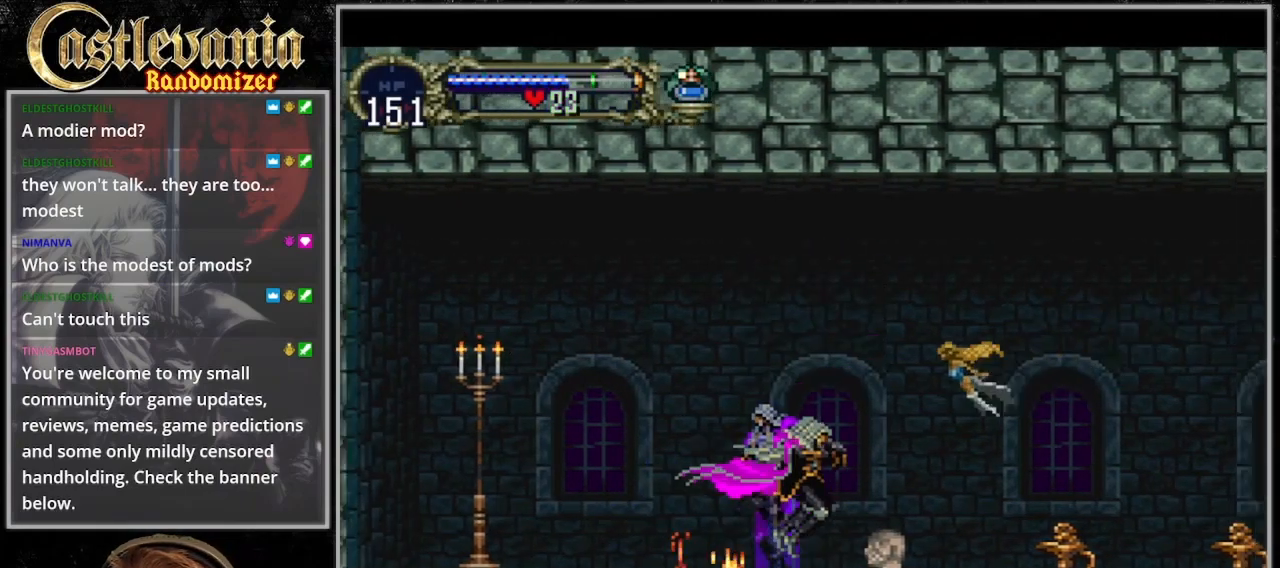
{"dt_ms": 500, "buttons": [], "events": [[100, "SQUARE", "up"], [167, "DPAD_DOWN", "up"]]}
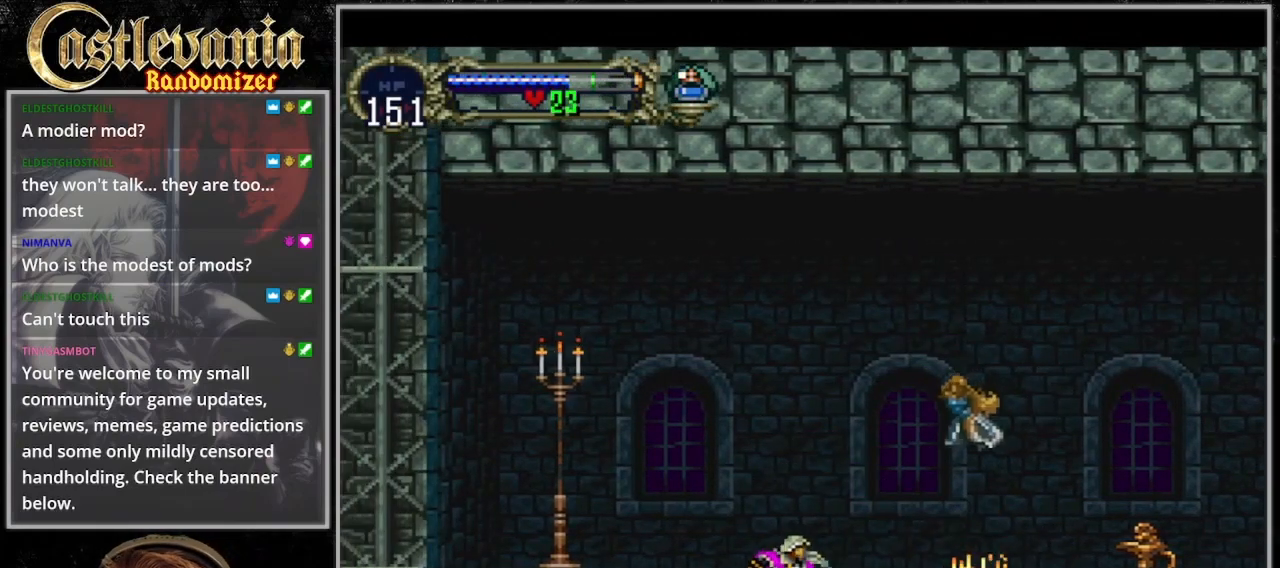
{"dt_ms": 500, "buttons": ["DPAD_DOWN", "DPAD_RIGHT"], "events": [[67, "DPAD_RIGHT", "down"], [200, "CROSS", "down"], [400, "CROSS", "up"], [500, "DPAD_DOWN", "down"]]}
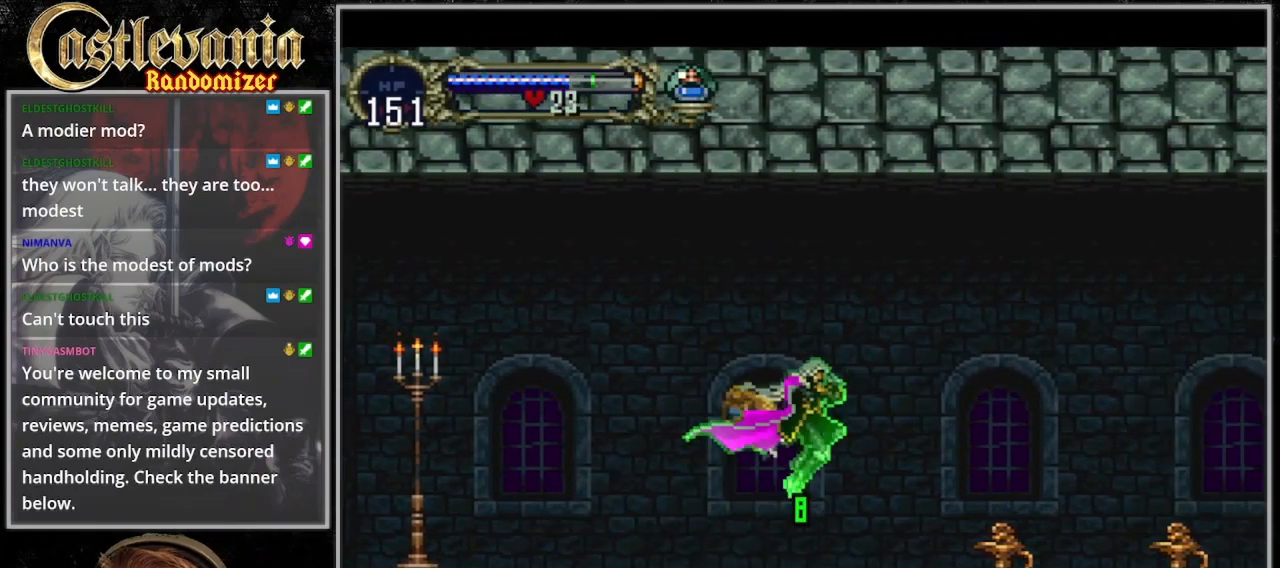
{"dt_ms": 500, "buttons": ["CROSS", "DPAD_RIGHT"], "events": [[167, "SQUARE", "down"], [267, "DPAD_DOWN", "up"], [267, "DPAD_RIGHT", "up"], [300, "SQUARE", "up"], [467, "DPAD_RIGHT", "down"], [500, "CROSS", "down"]]}
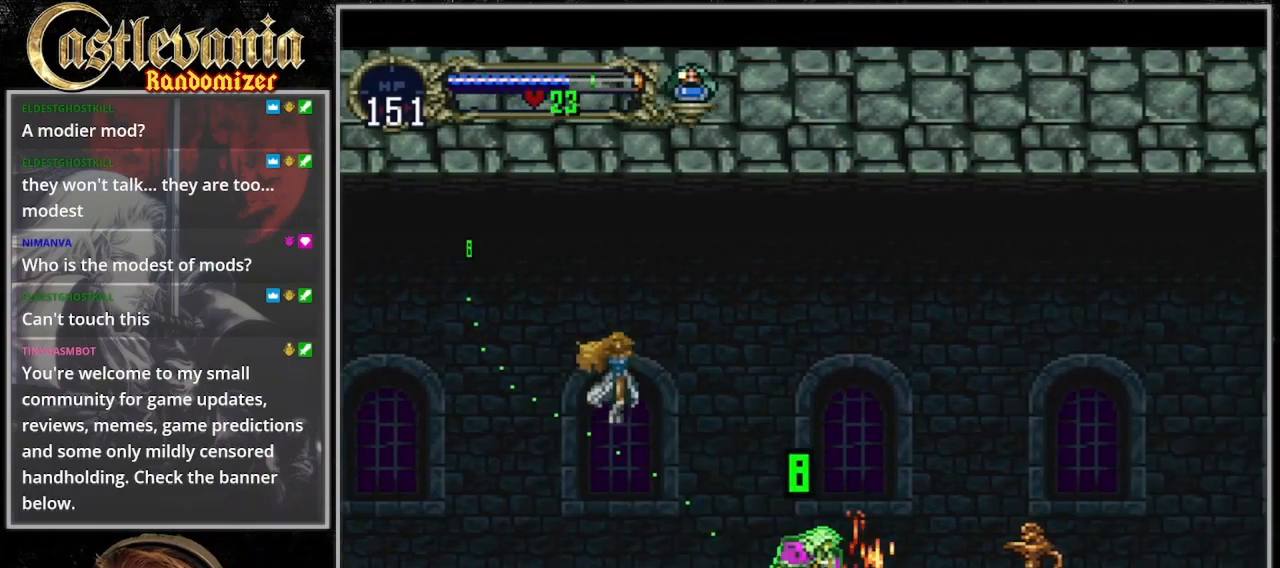
{"dt_ms": 500, "buttons": [], "events": [[67, "CROSS", "up"], [133, "DPAD_DOWN", "down"], [233, "SQUARE", "down"], [333, "DPAD_DOWN", "up"], [367, "DPAD_RIGHT", "up"], [367, "SQUARE", "up"]]}
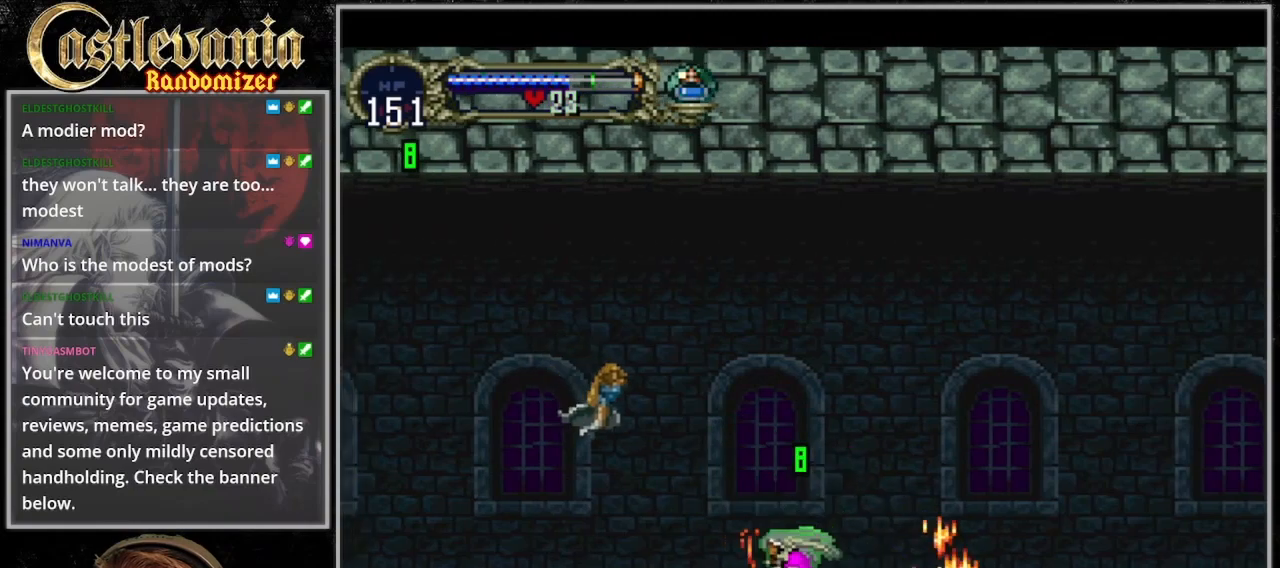
{"dt_ms": 1000, "buttons": ["DPAD_RIGHT"], "events": [[300, "DPAD_RIGHT", "down"], [333, "CROSS", "down"], [433, "CROSS", "up"]]}